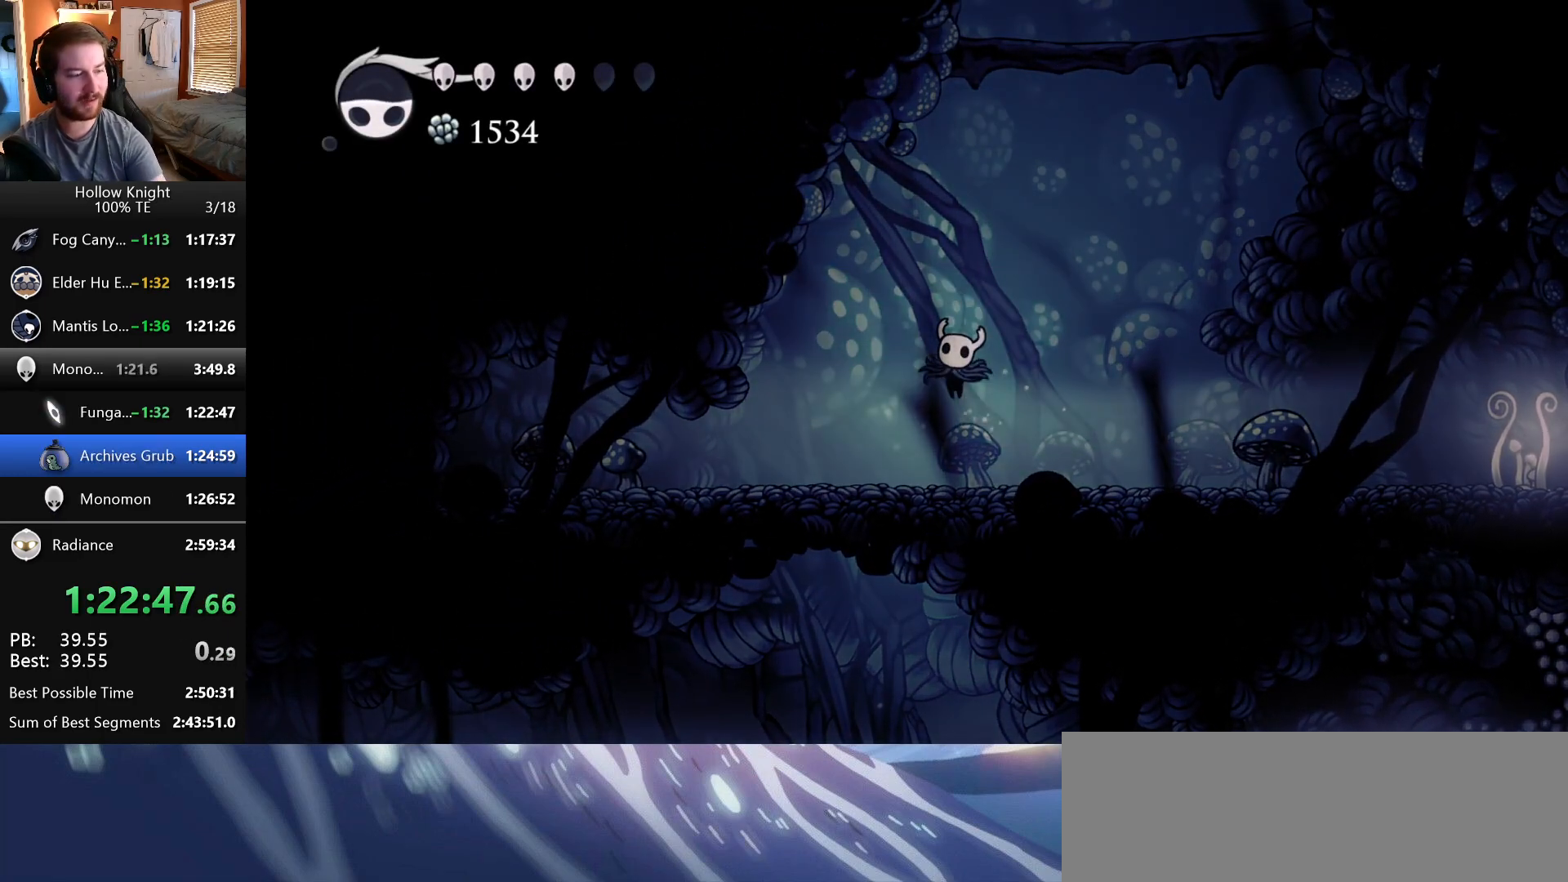
Gameplay with keyboard; each line is a JSON object with the keys held at the frame after it. "events" lists presses ("down") and releases ("up") of "claw", "crystal", "dash", "down", "dream", "escape", "focus", "left", "nail", "return", "right", "shriek", "up" and "wings" between this image and that frame as [ms after this image, input, new state], when the widget could be followed in between. No other keys are recorded. Mouse input is not recorded. Key names are as the overlay labels them; some are game actions (e.g. jump) rather than physical keys.
{"keys": ["nail", "wings"], "events": [[17, "nail", "down"], [67, "wings", "up"], [83, "nail", "up"], [150, "wings", "down"], [167, "nail", "down"], [217, "wings", "up"], [233, "nail", "up"], [317, "nail", "down"], [317, "wings", "down"], [367, "wings", "up"], [383, "nail", "up"], [450, "wings", "down"], [467, "nail", "down"]]}
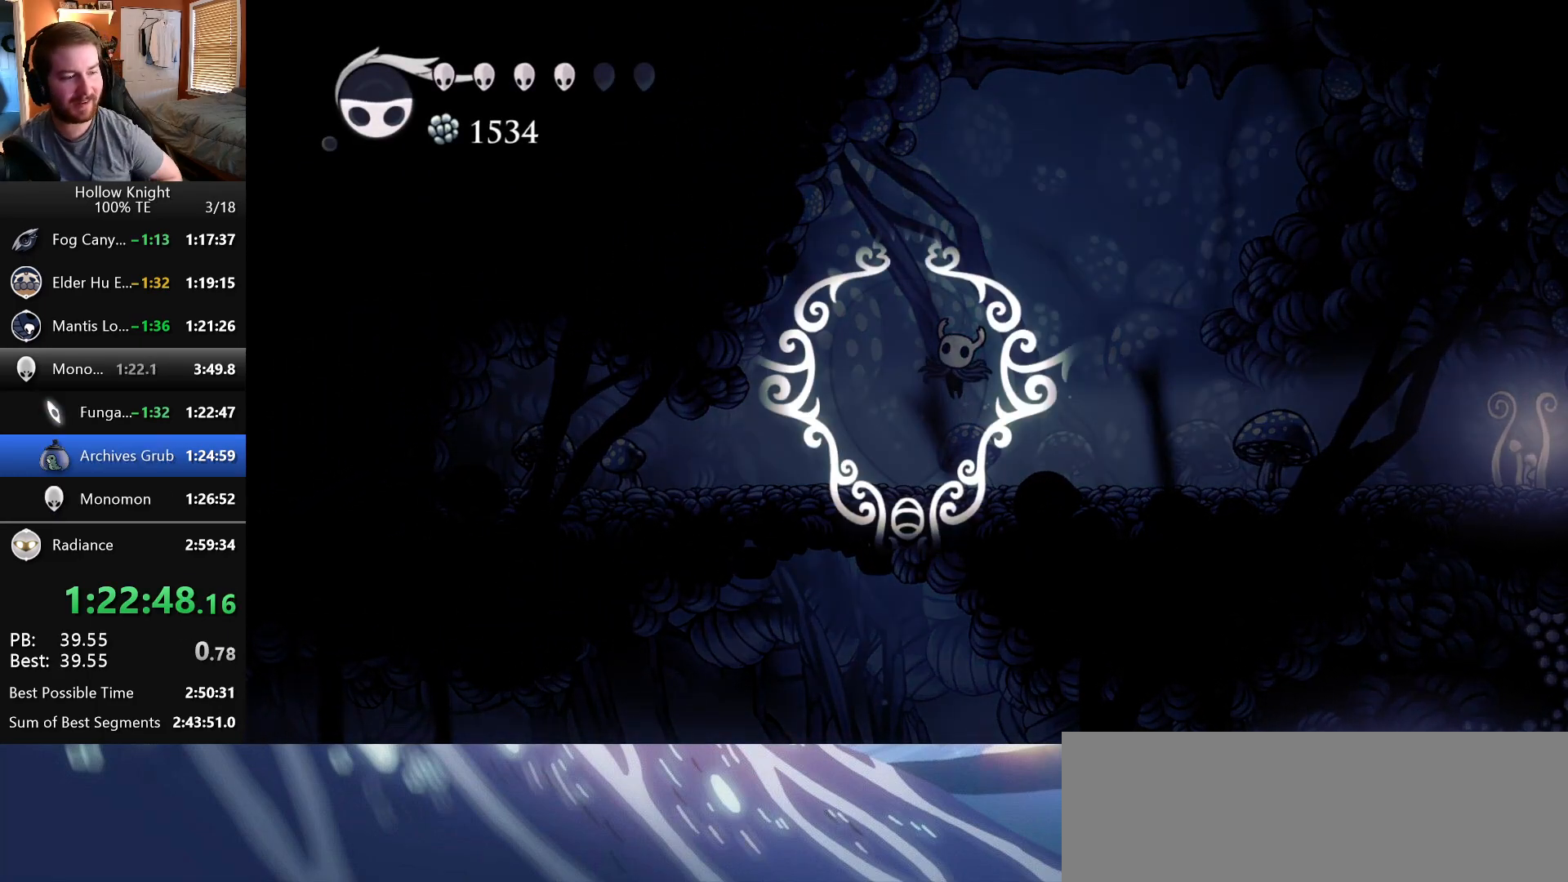
{"keys": ["nail"], "events": [[33, "wings", "up"], [50, "nail", "up"], [117, "wings", "down"], [133, "nail", "down"], [183, "wings", "up"], [200, "nail", "up"], [267, "wings", "down"], [300, "nail", "down"], [333, "wings", "up"], [367, "nail", "up"], [433, "wings", "down"], [450, "nail", "down"], [500, "wings", "up"]]}
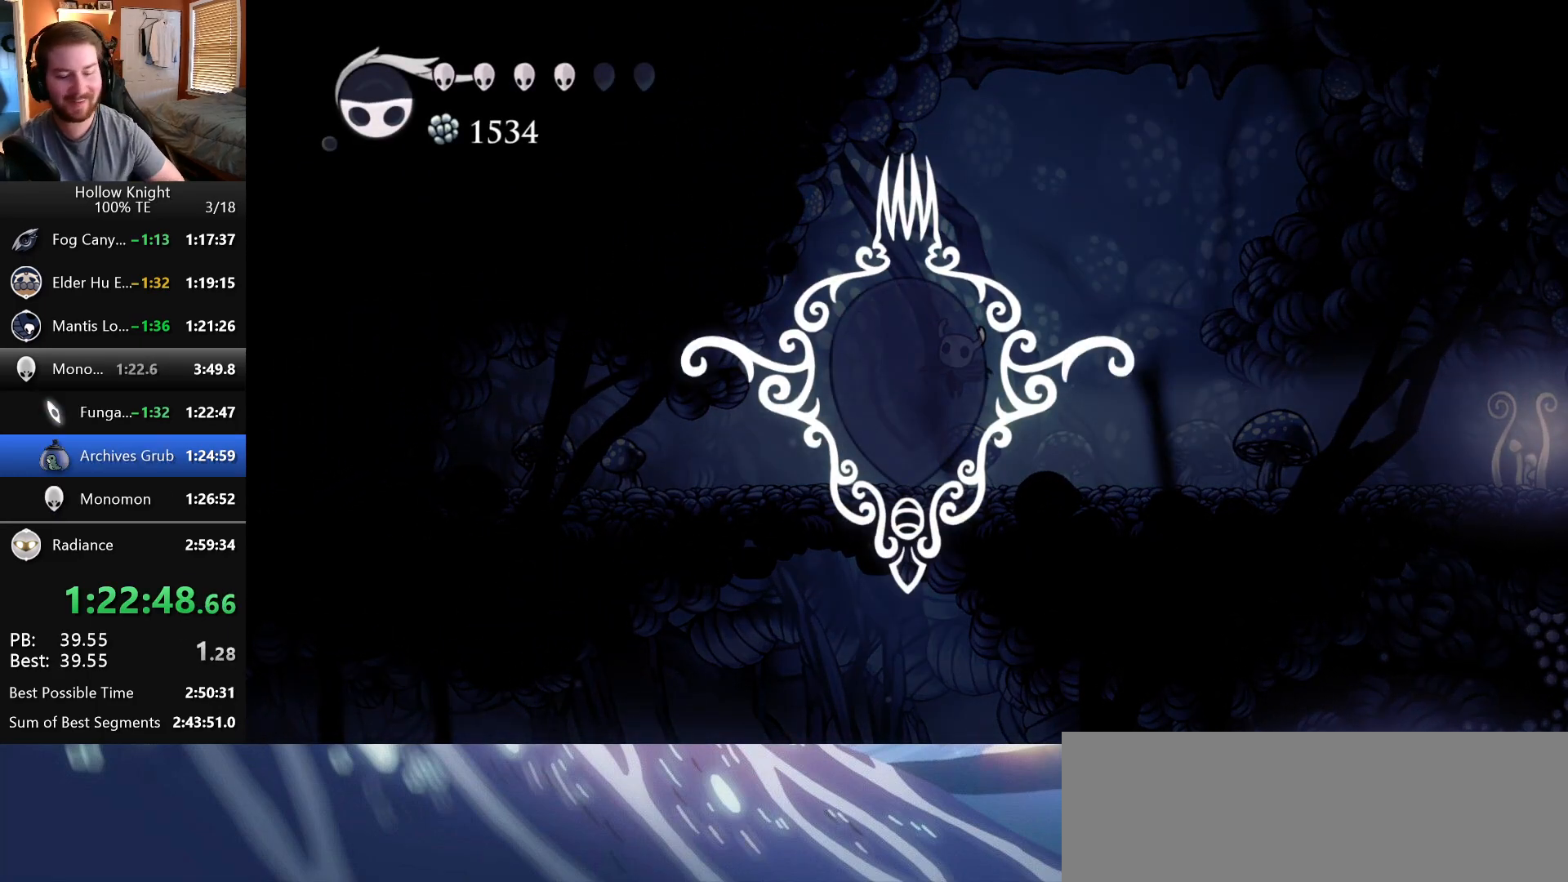
{"keys": ["nail", "wings"], "events": [[17, "nail", "up"], [83, "wings", "down"], [117, "nail", "down"], [167, "wings", "up"], [183, "nail", "up"], [267, "nail", "down"], [267, "wings", "down"], [333, "nail", "up"], [350, "wings", "up"], [417, "nail", "down"], [433, "wings", "down"]]}
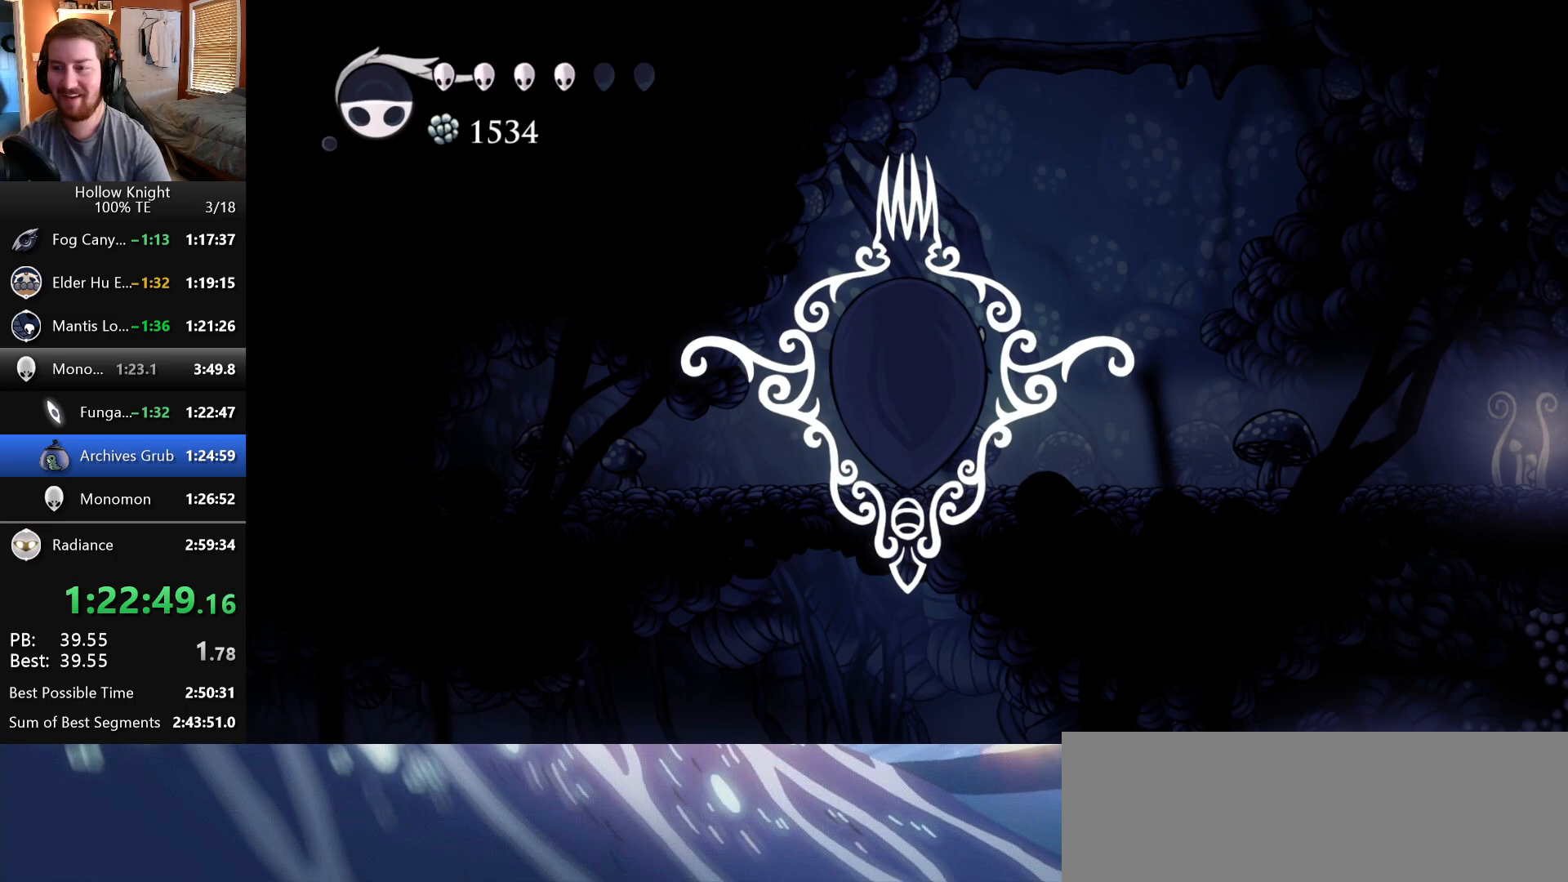
{"keys": ["wings"], "events": [[17, "nail", "up"], [33, "wings", "up"], [117, "nail", "down"], [133, "wings", "down"], [217, "nail", "up"], [233, "wings", "up"], [317, "nail", "down"], [317, "wings", "down"], [383, "wings", "up"], [417, "nail", "up"], [467, "wings", "down"]]}
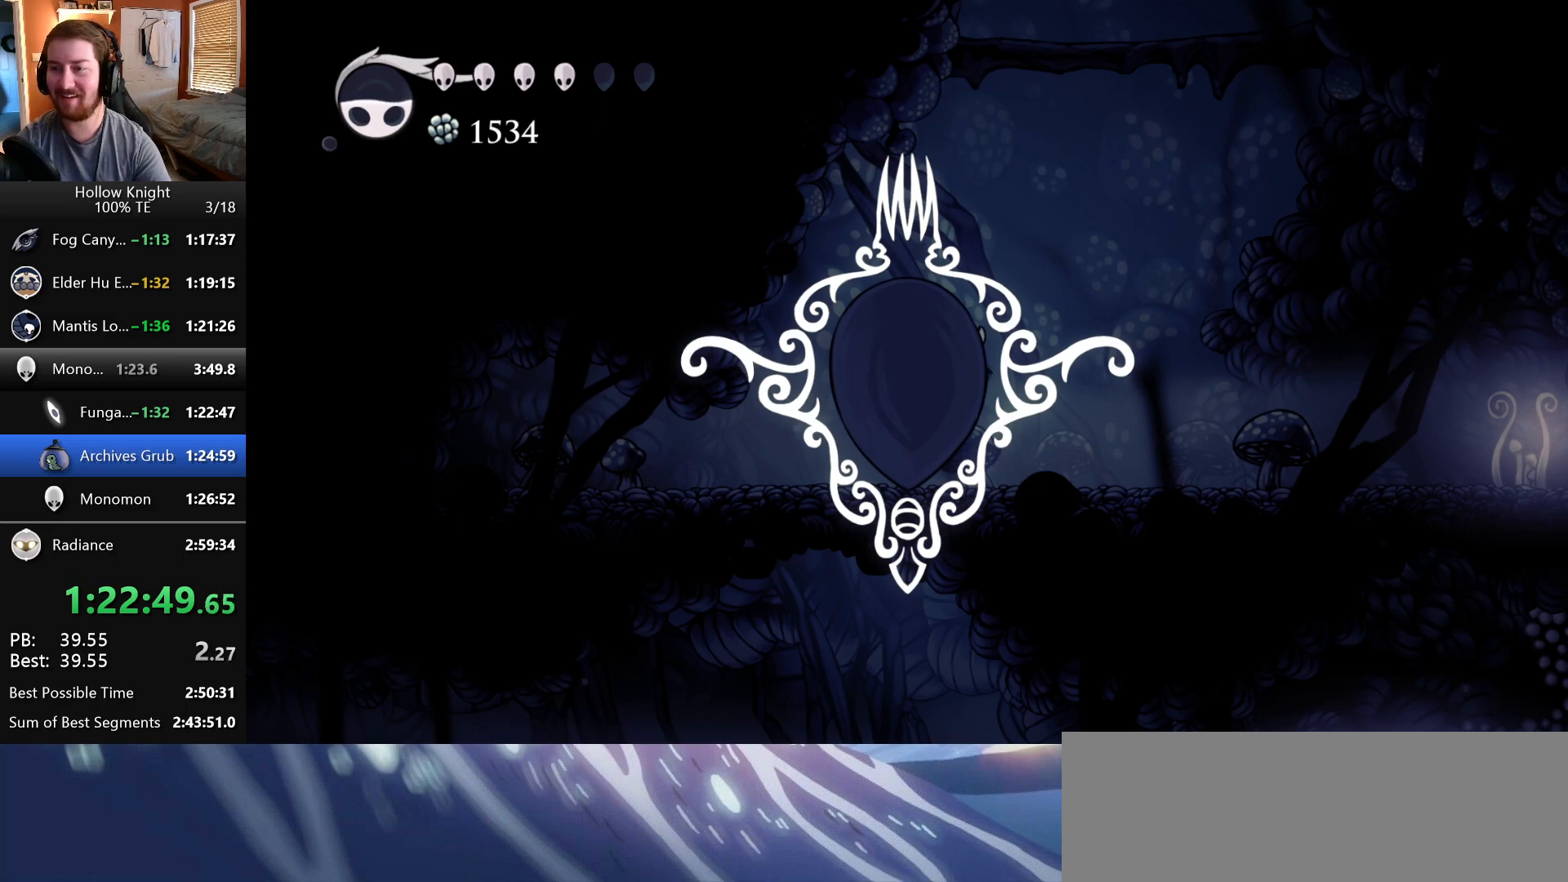
{"keys": [], "events": [[17, "nail", "down"], [50, "wings", "up"], [67, "nail", "up"], [150, "wings", "down"], [167, "nail", "down"], [233, "wings", "up"], [250, "nail", "up"], [317, "wings", "down"], [333, "nail", "down"], [400, "wings", "up"], [417, "nail", "up"]]}
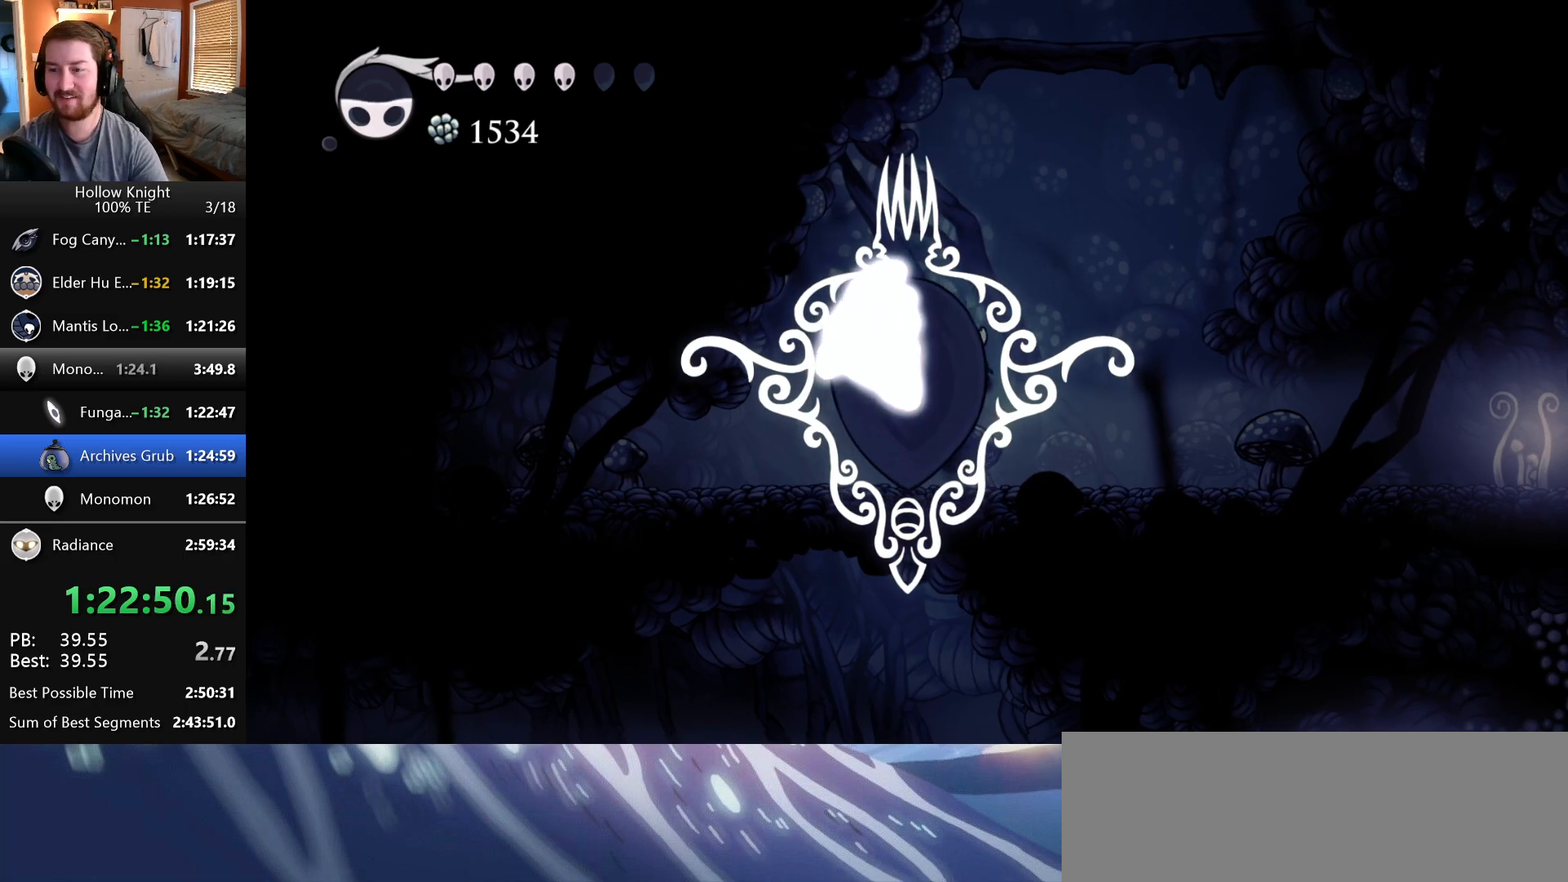
{"keys": ["wings"], "events": [[17, "nail", "down"], [17, "wings", "down"], [67, "wings", "up"], [100, "nail", "up"], [167, "wings", "down"], [183, "nail", "down"], [250, "wings", "up"], [267, "nail", "up"], [333, "wings", "down"], [350, "nail", "down"], [400, "wings", "up"], [433, "nail", "up"], [500, "wings", "down"]]}
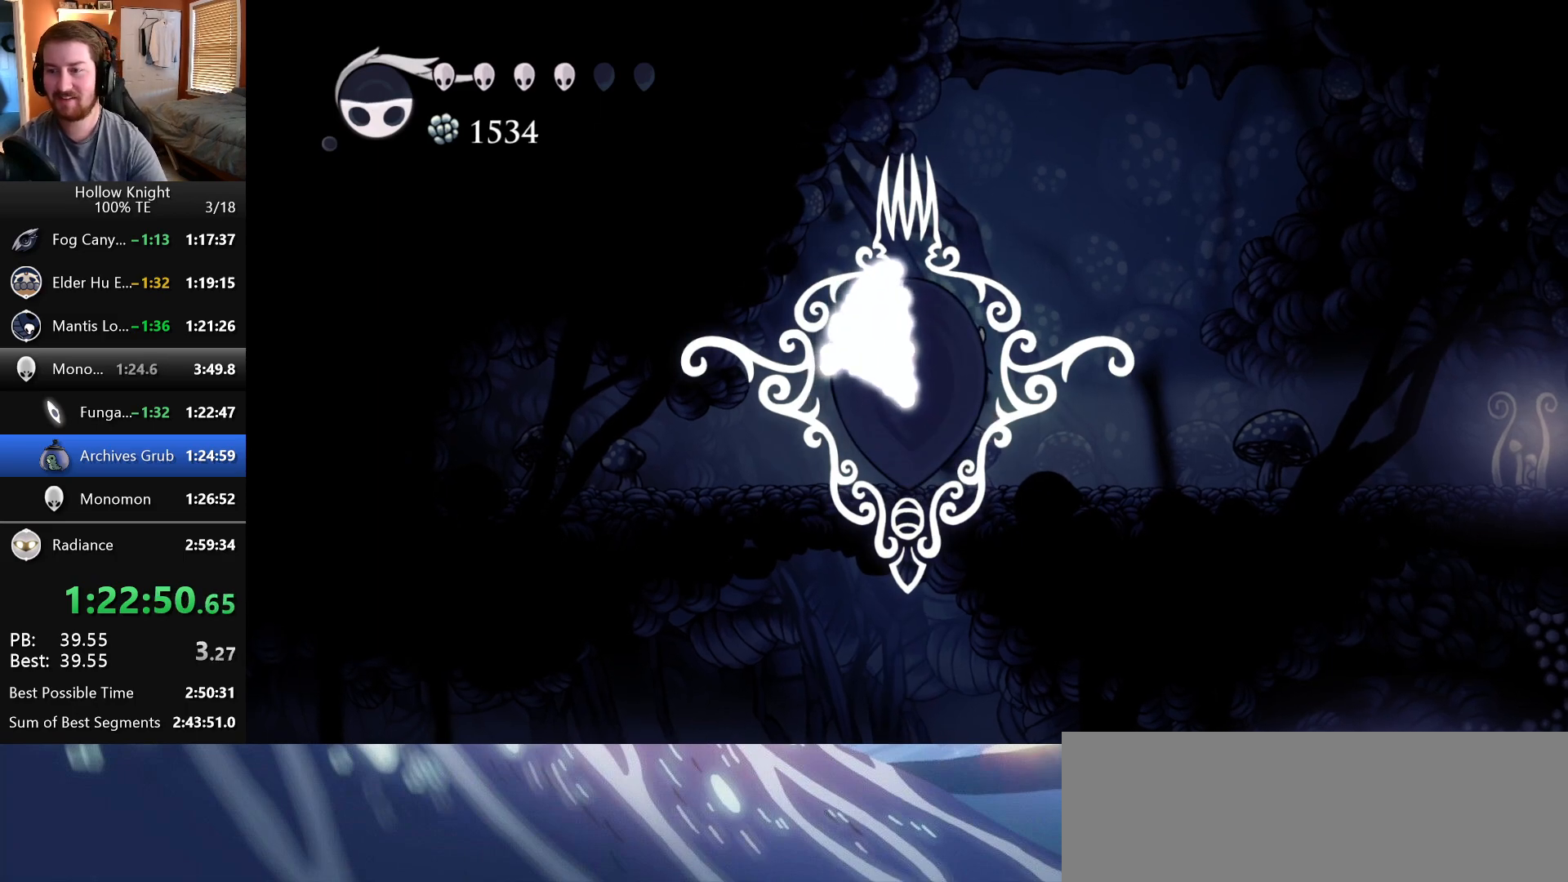
{"keys": ["nail", "wings"], "events": [[17, "nail", "down"], [67, "wings", "up"], [83, "nail", "up"], [167, "wings", "down"], [183, "nail", "down"], [250, "nail", "up"], [250, "wings", "up"], [333, "wings", "down"], [350, "nail", "down"], [417, "nail", "up"], [433, "wings", "up"], [500, "nail", "down"], [500, "wings", "down"]]}
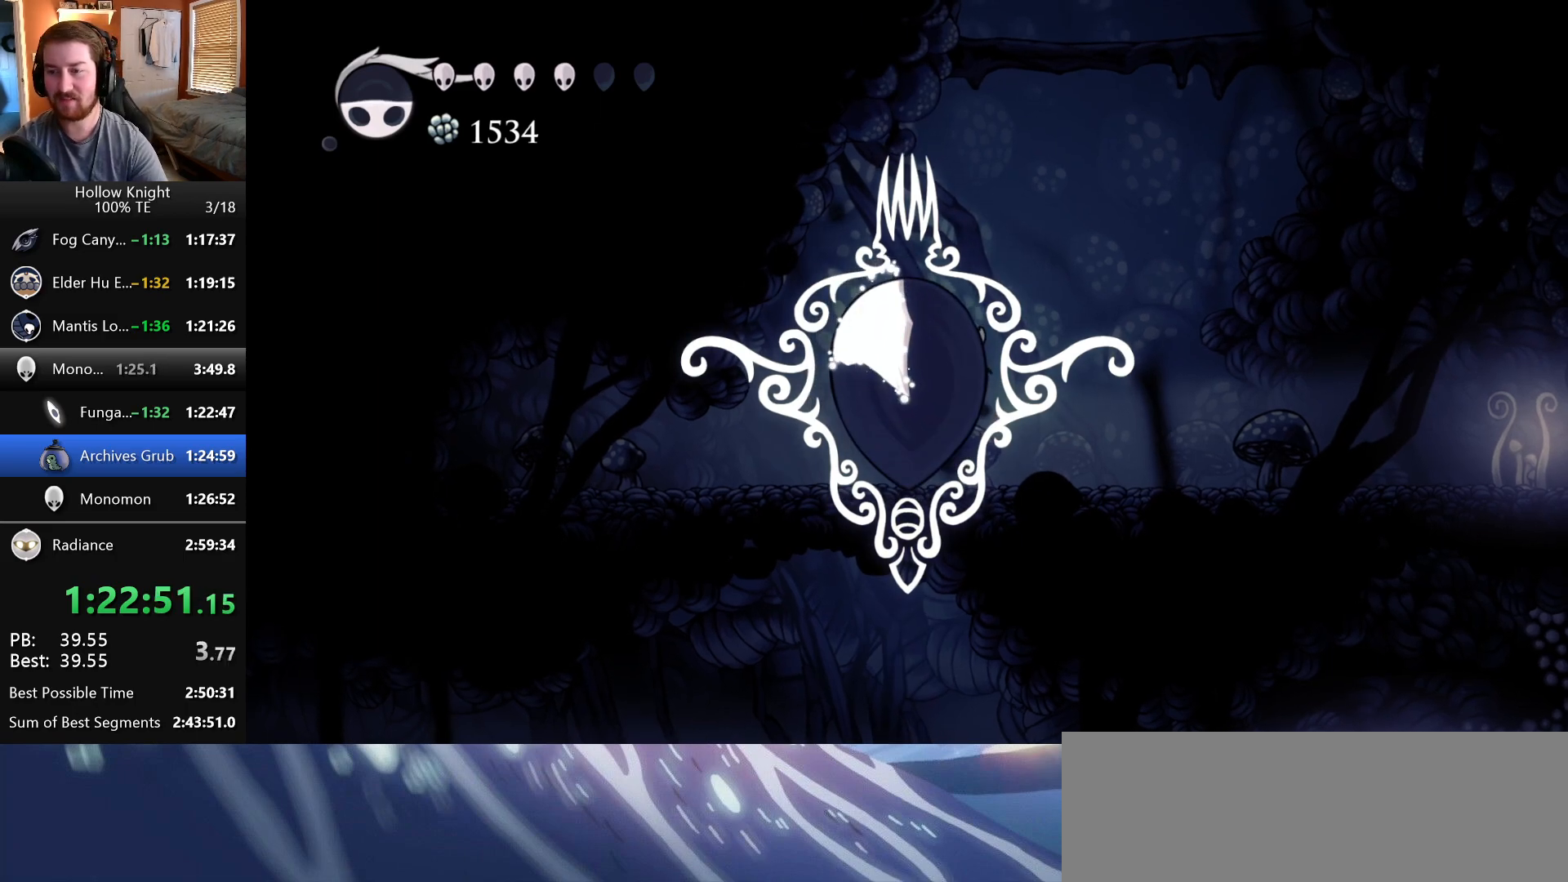
{"keys": ["wings"], "events": [[83, "wings", "up"], [100, "nail", "up"], [167, "wings", "down"], [183, "nail", "down"], [250, "wings", "up"], [267, "nail", "up"], [333, "wings", "down"], [350, "nail", "down"], [417, "wings", "up"], [433, "nail", "up"], [500, "wings", "down"]]}
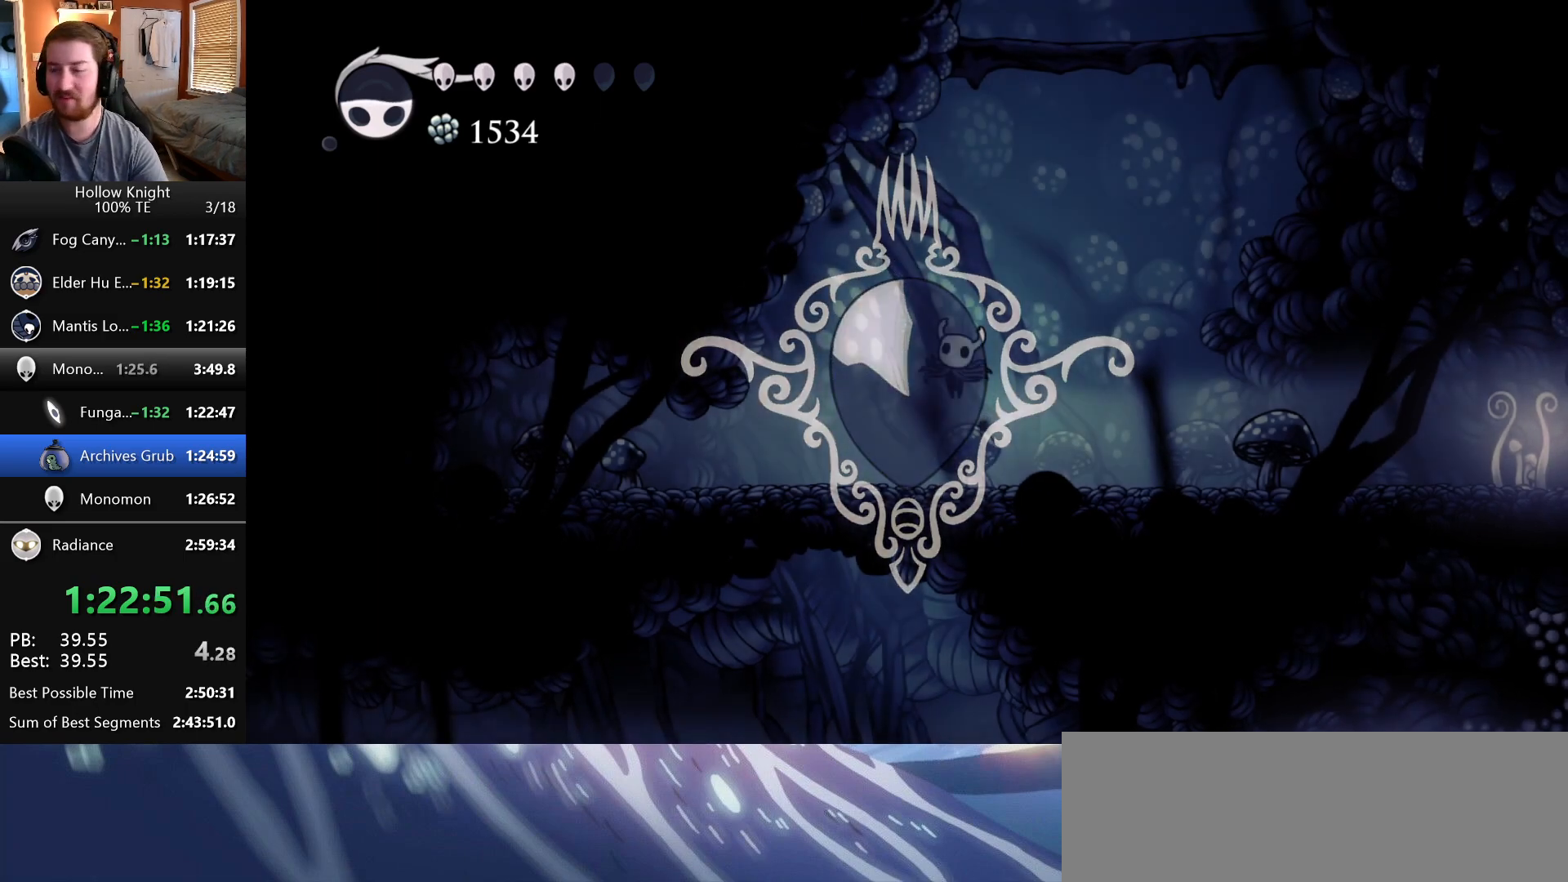
{"keys": [], "events": [[17, "nail", "down"], [100, "wings", "up"], [117, "nail", "up"], [167, "wings", "down"], [183, "nail", "down"], [250, "wings", "up"], [283, "nail", "up"]]}
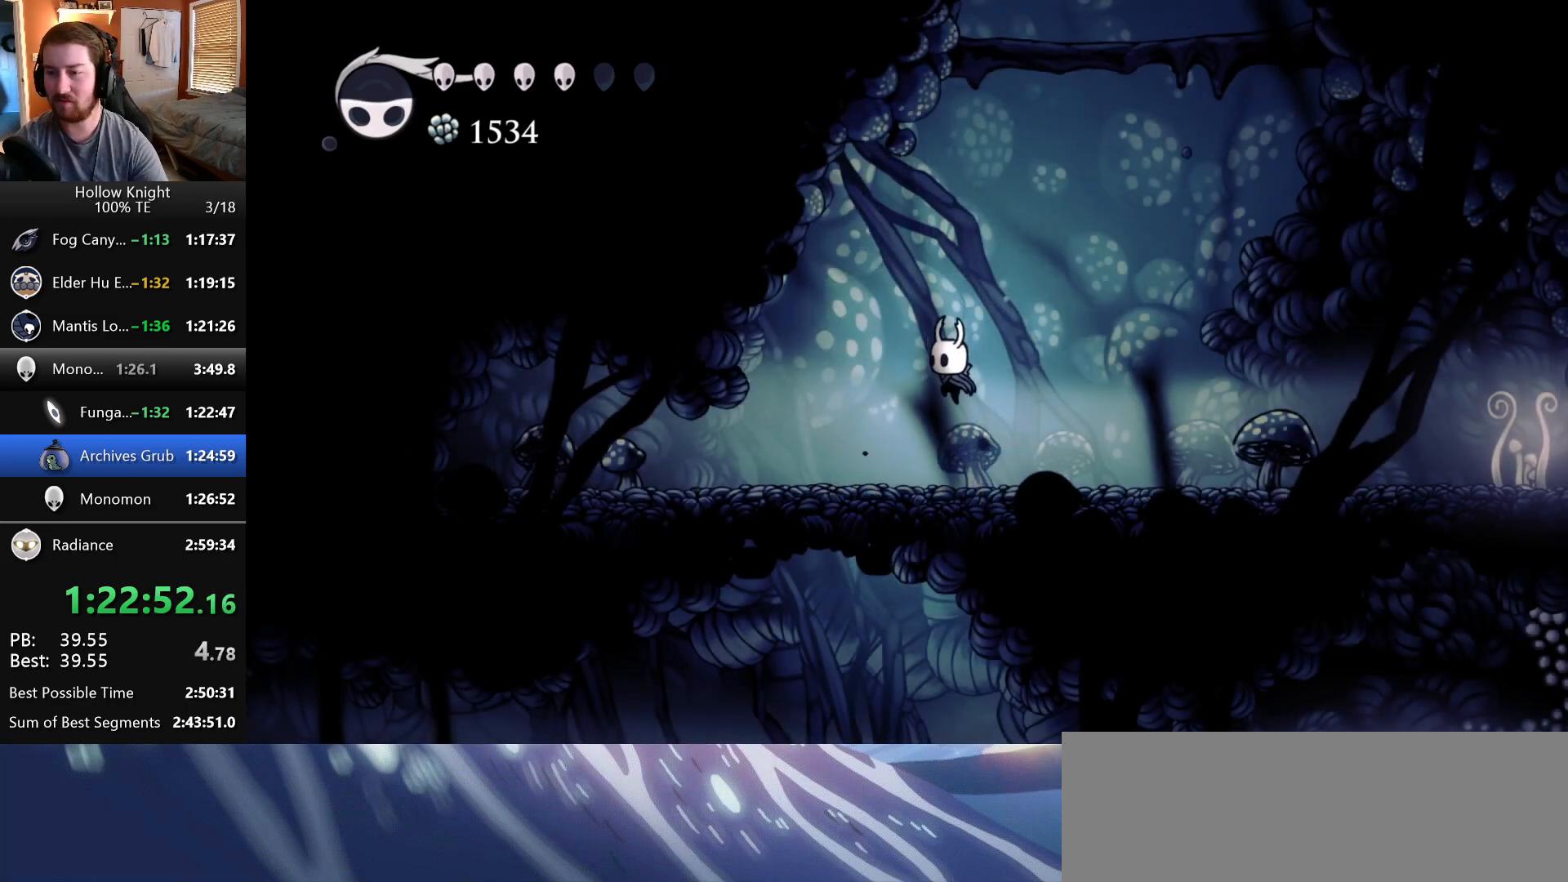
{"keys": [], "events": []}
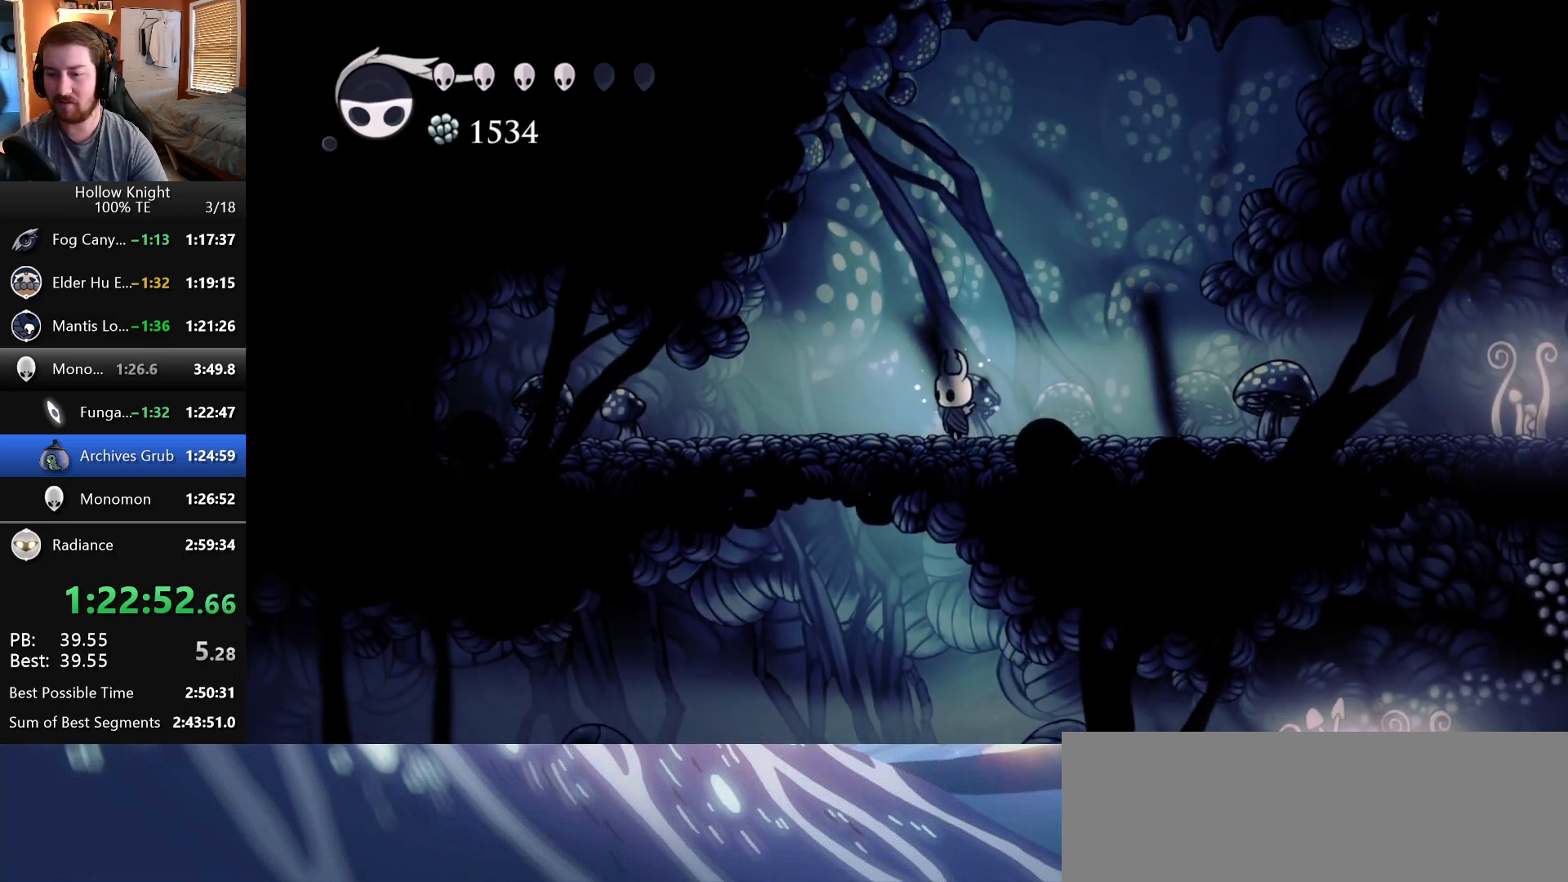
{"keys": [], "events": []}
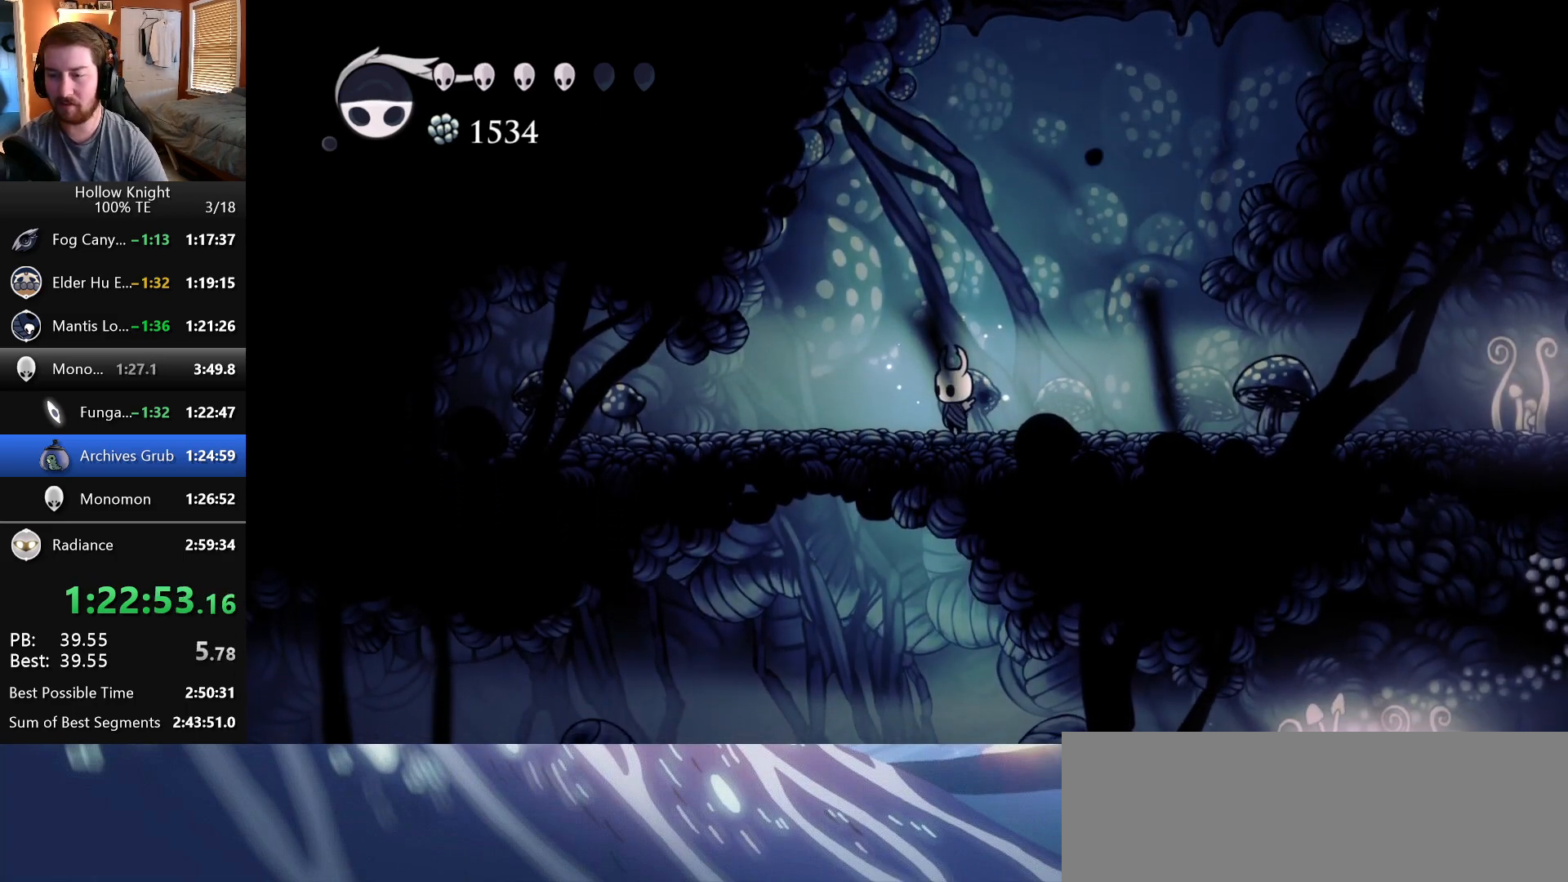
{"keys": [], "events": []}
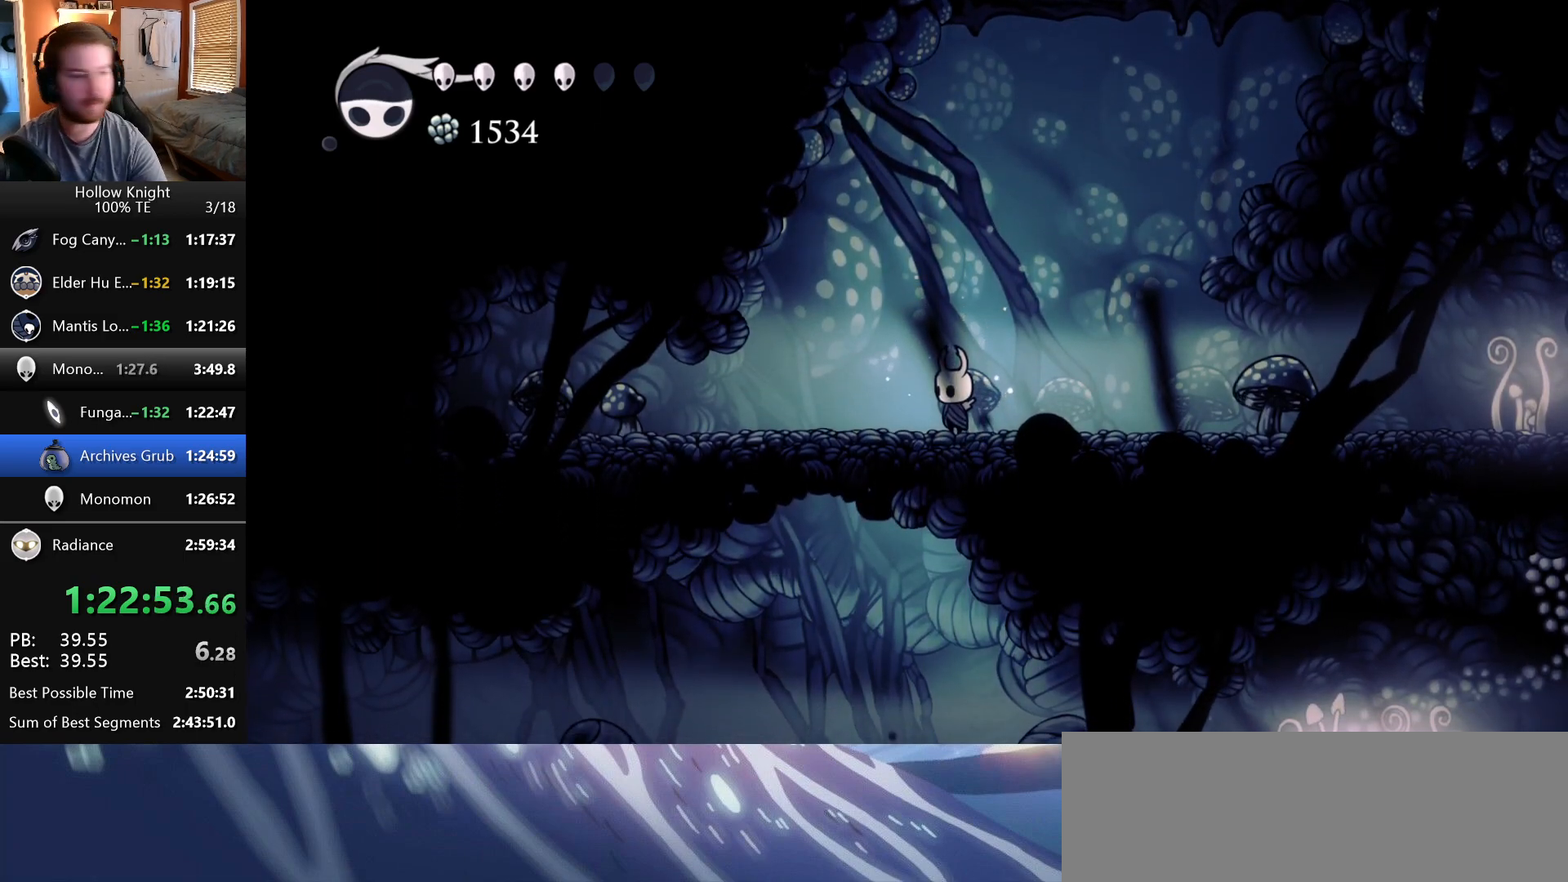
{"keys": [], "events": []}
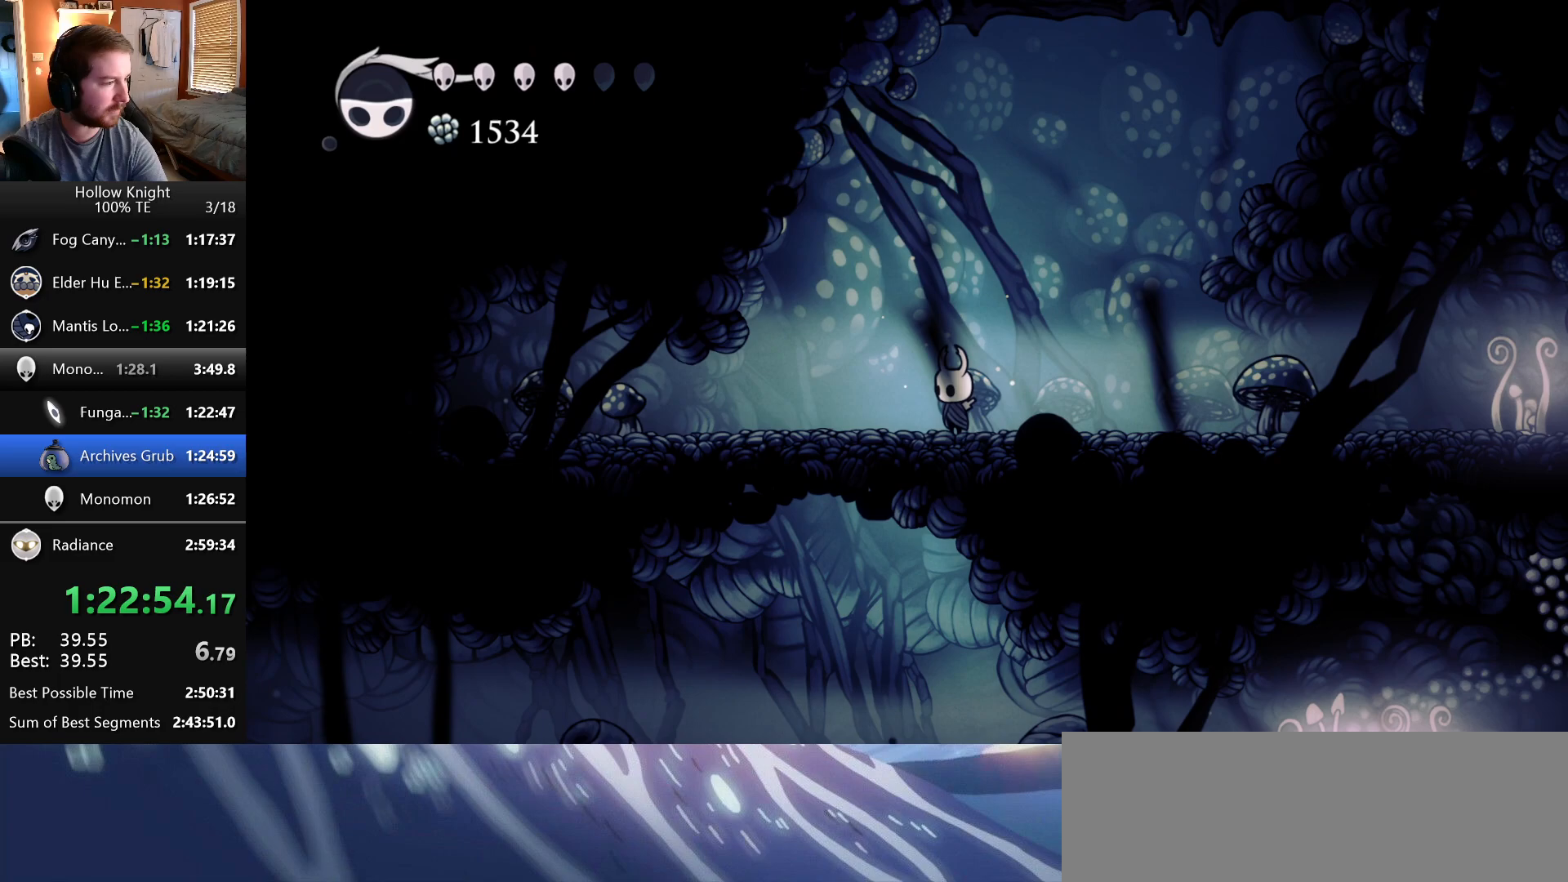
{"keys": [], "events": []}
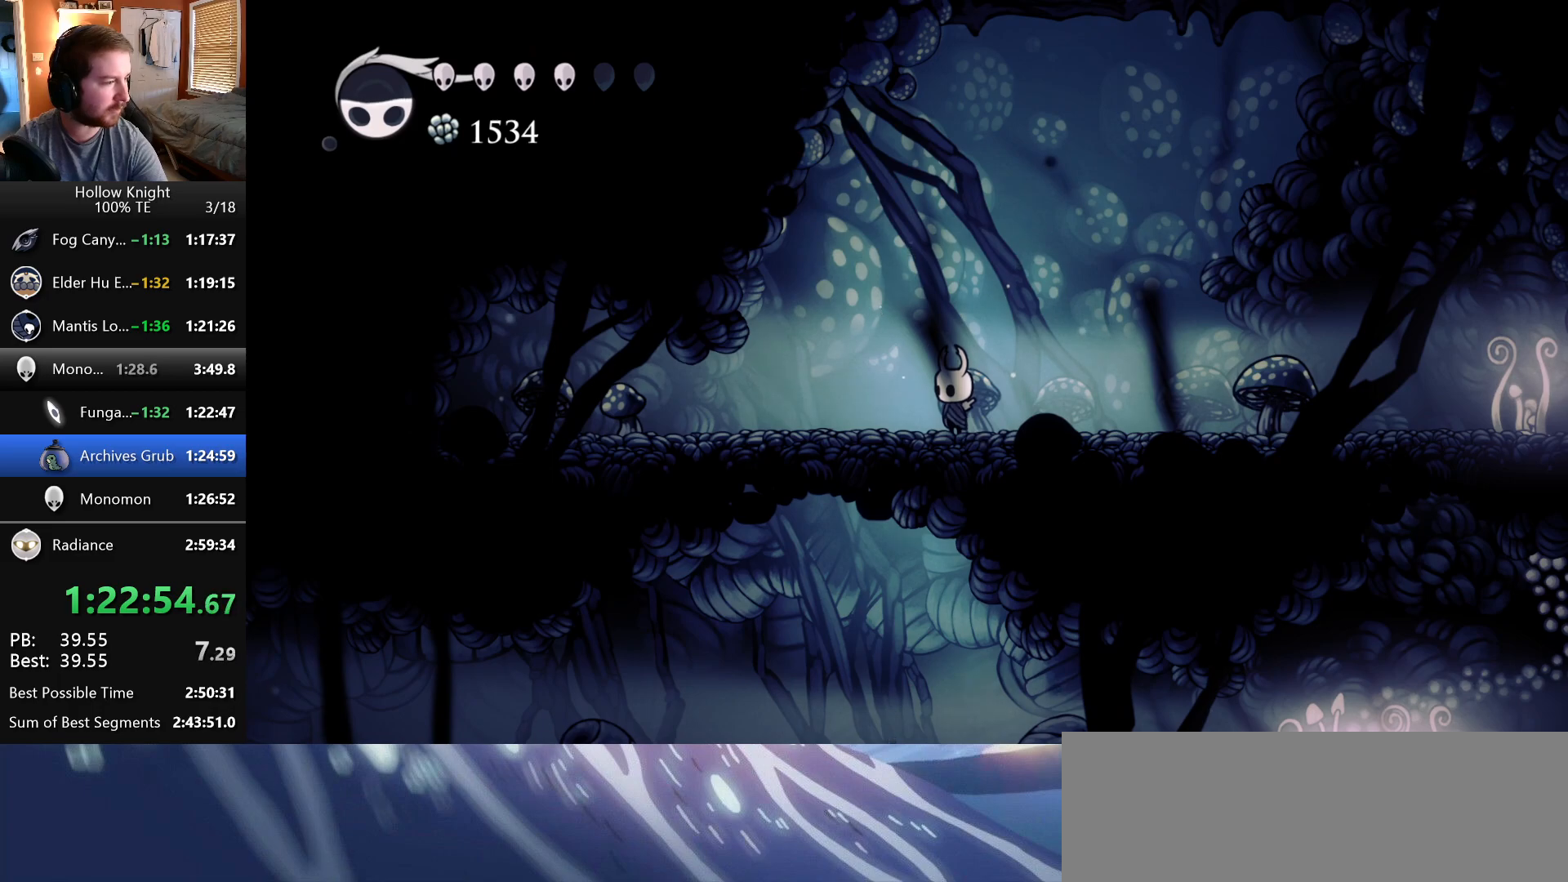
{"keys": [], "events": [[167, "escape", "down"], [333, "escape", "up"], [367, "up", "down"], [483, "up", "up"]]}
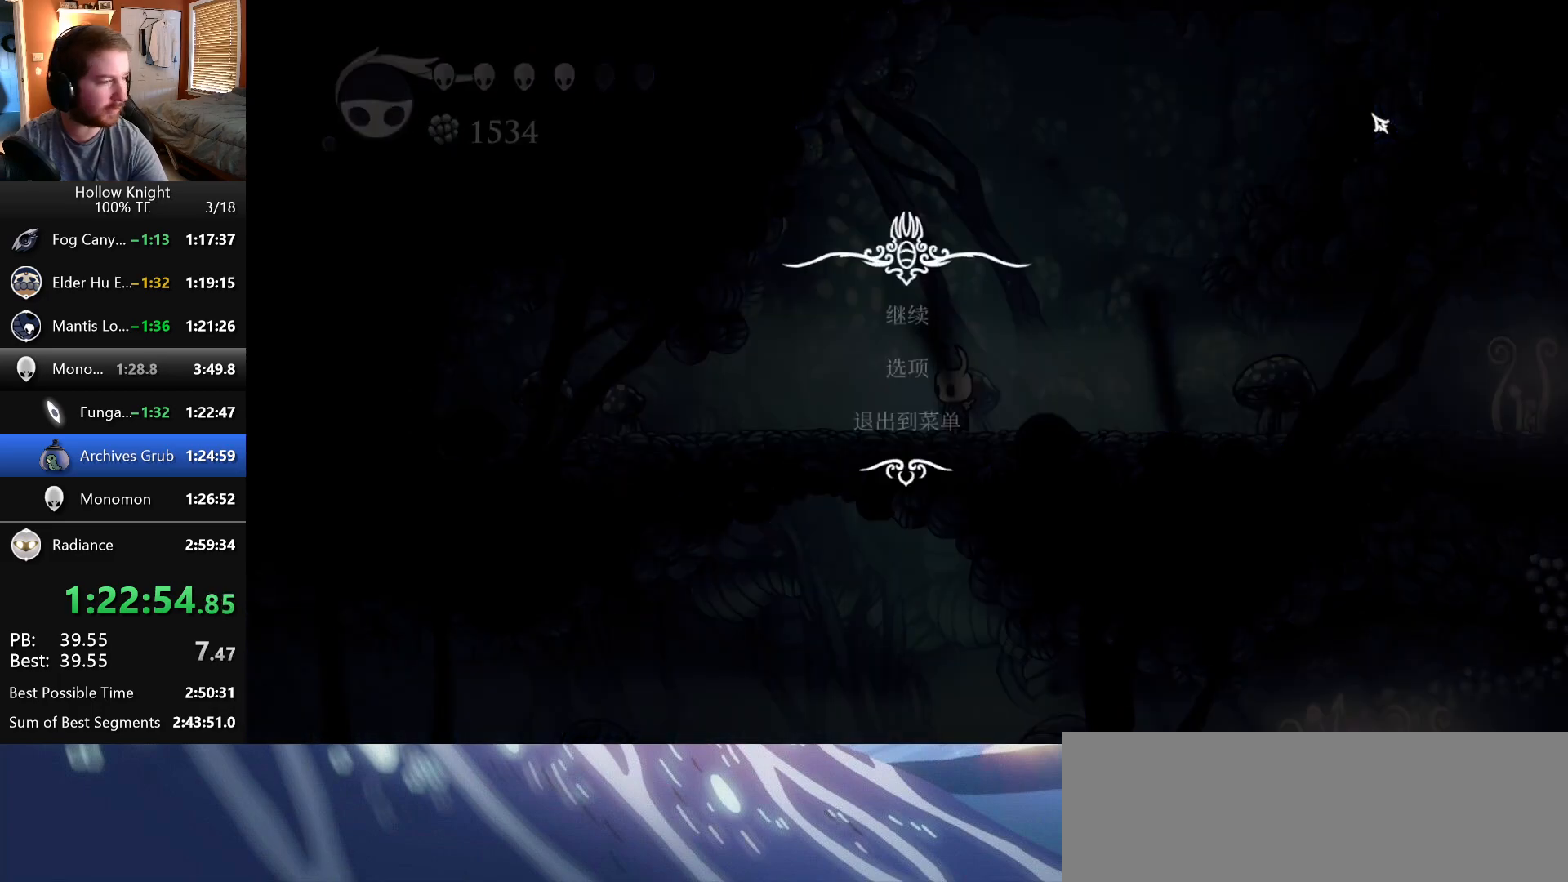
{"keys": ["return"], "events": [[317, "up", "down"], [433, "return", "down"], [433, "up", "up"]]}
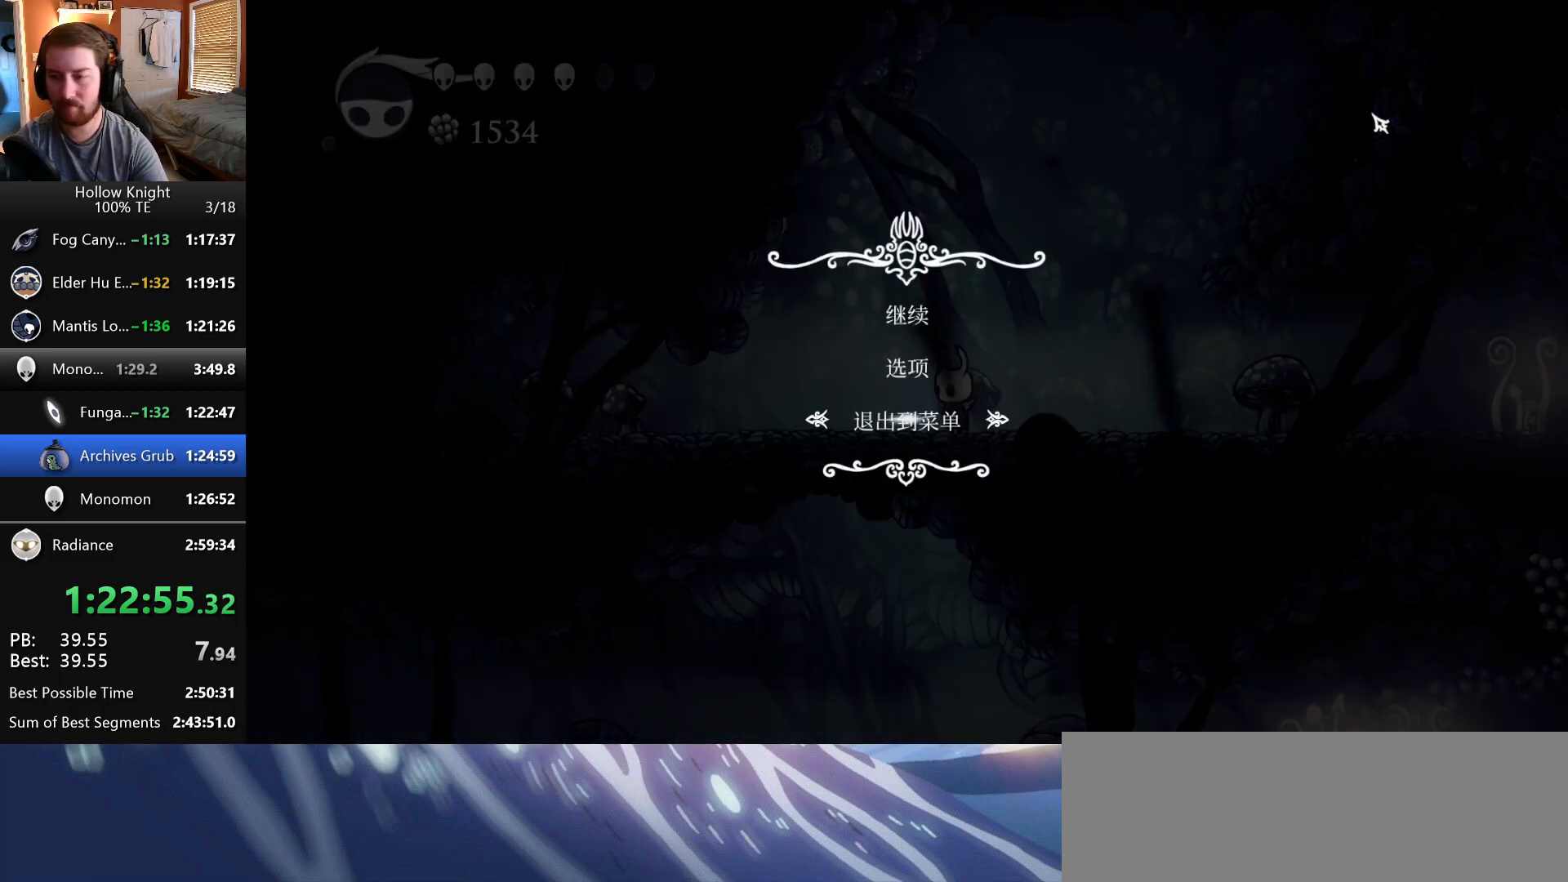
{"keys": [], "events": [[50, "return", "up"]]}
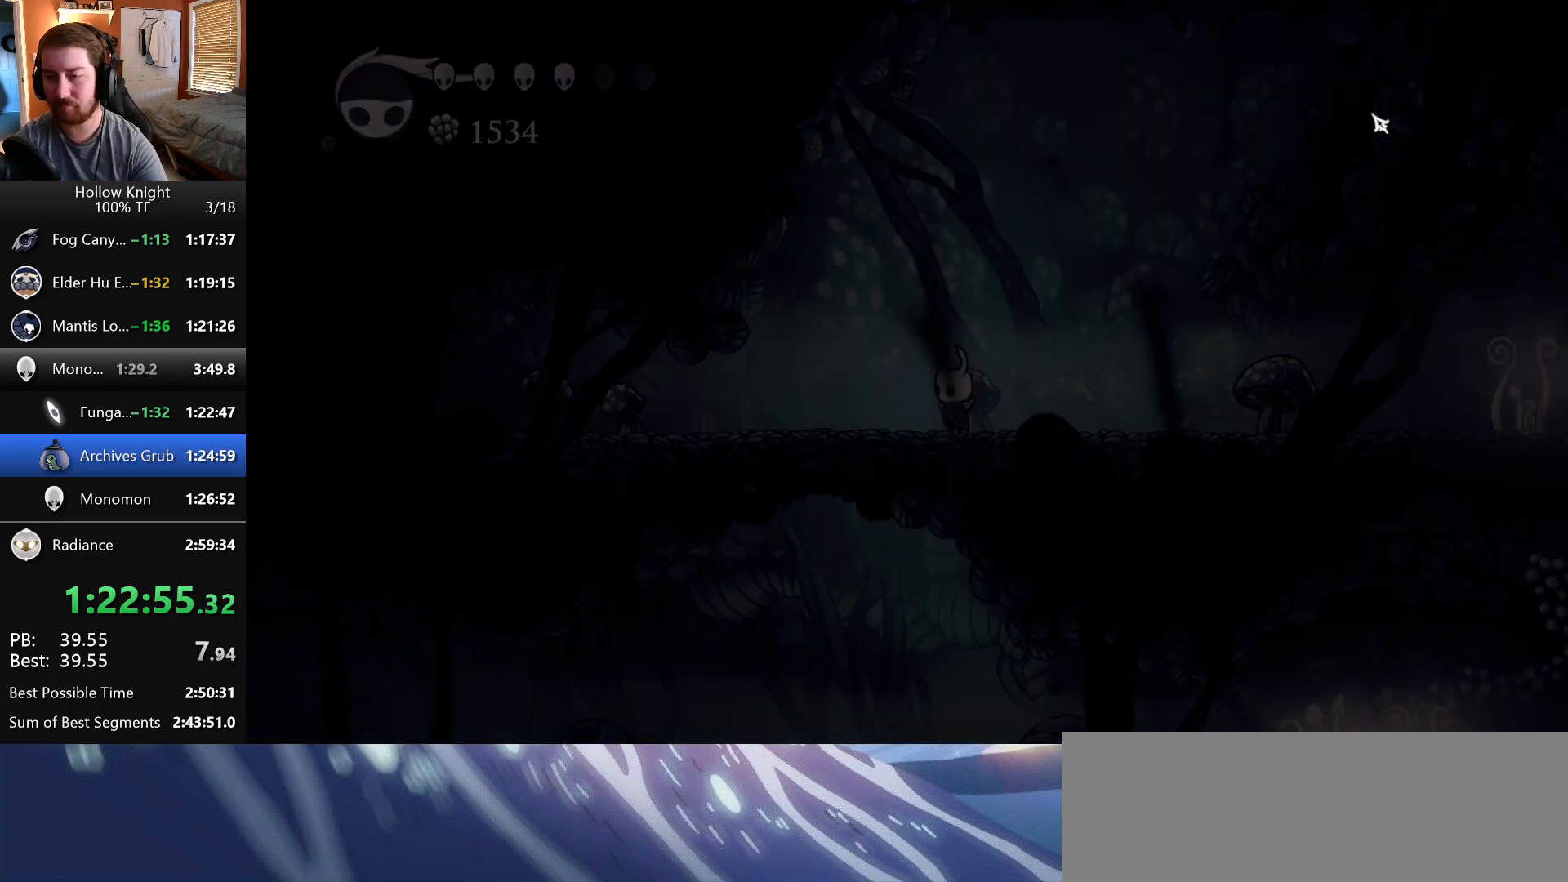
{"keys": [], "events": []}
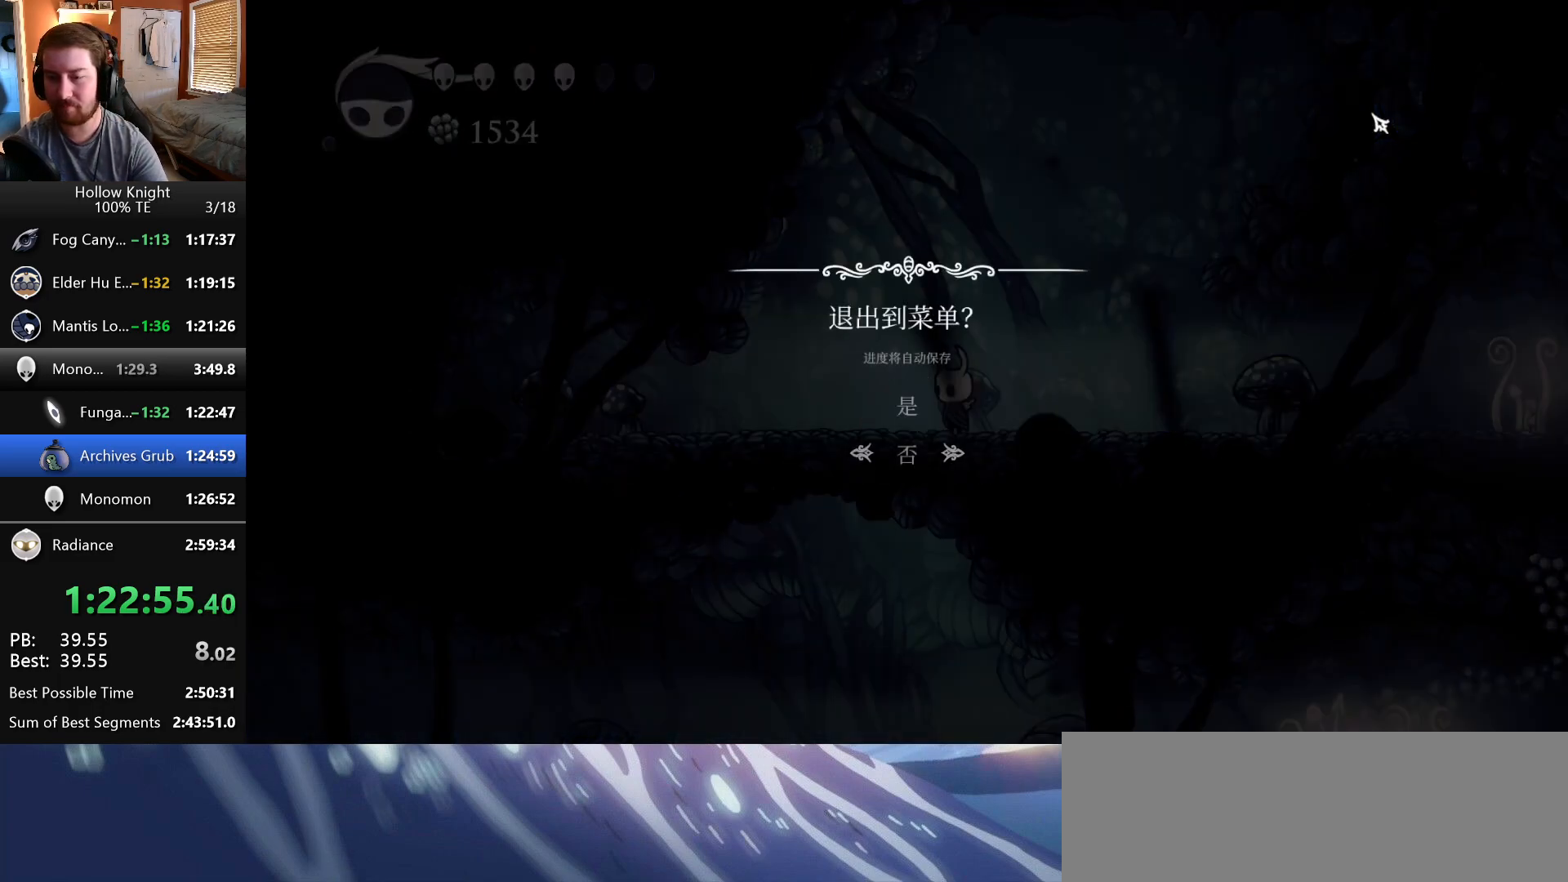
{"keys": [], "events": [[67, "up", "down"], [167, "return", "down"], [183, "up", "up"], [267, "return", "up"]]}